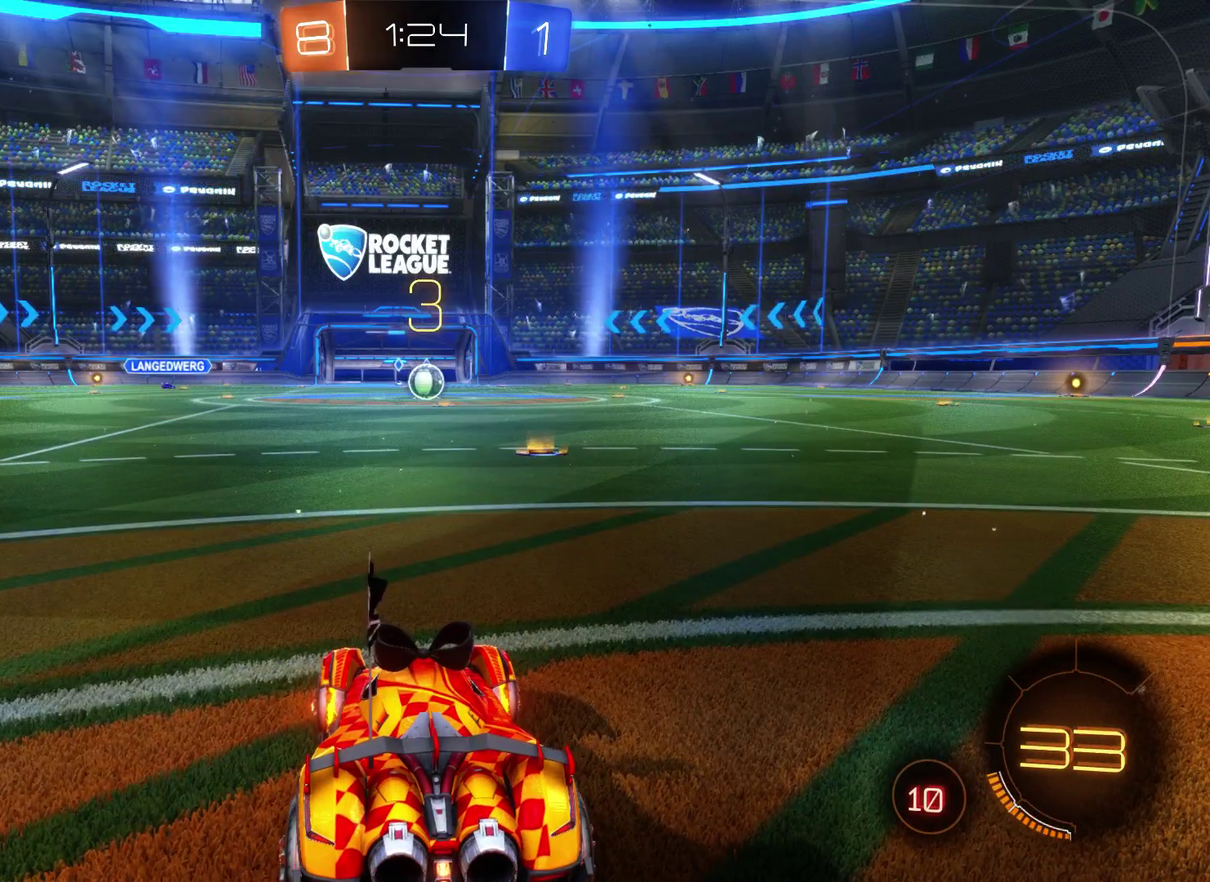
Gameplay with a controller (Xbox layout); each line is a JSON object with the inputs held at the frame after it. "events" lists button and stick changes between this image and that frame as [ms after this image, input, new state], when the widget could be followed in between.
{"buttons": ["R2"], "left_stick": "center", "right_stick": "center", "events": [[333, "R2", "down"]]}
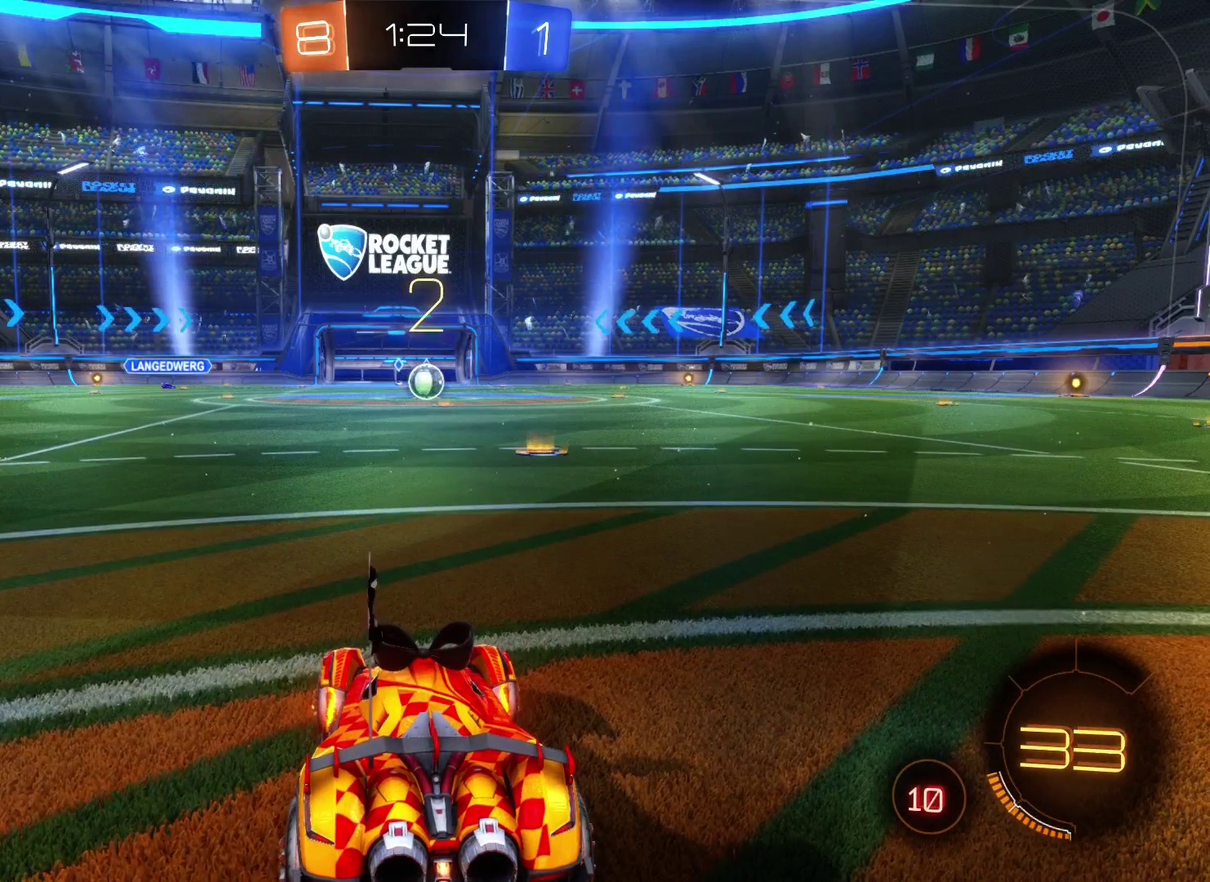
{"buttons": ["R2"], "left_stick": "center", "right_stick": "center", "events": []}
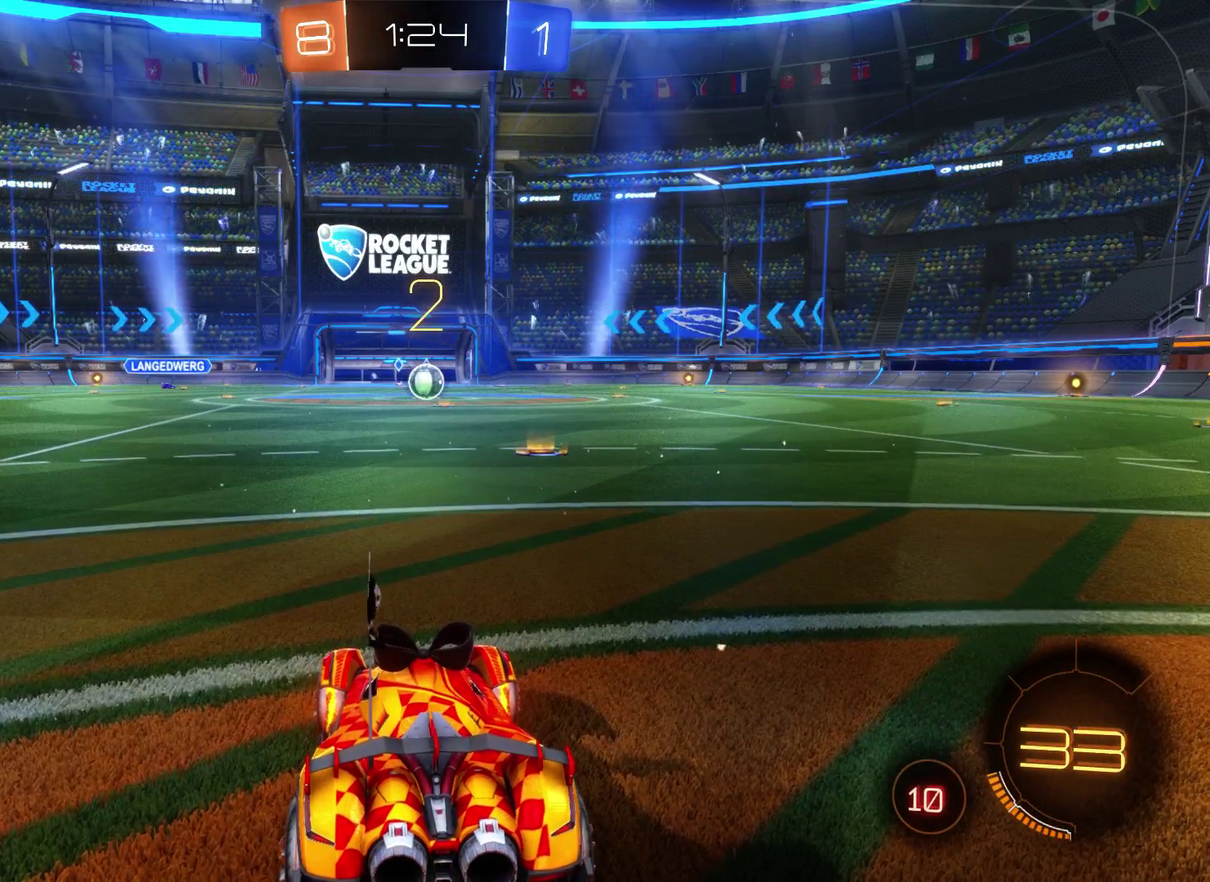
{"buttons": ["R2"], "left_stick": "center", "right_stick": "center", "events": []}
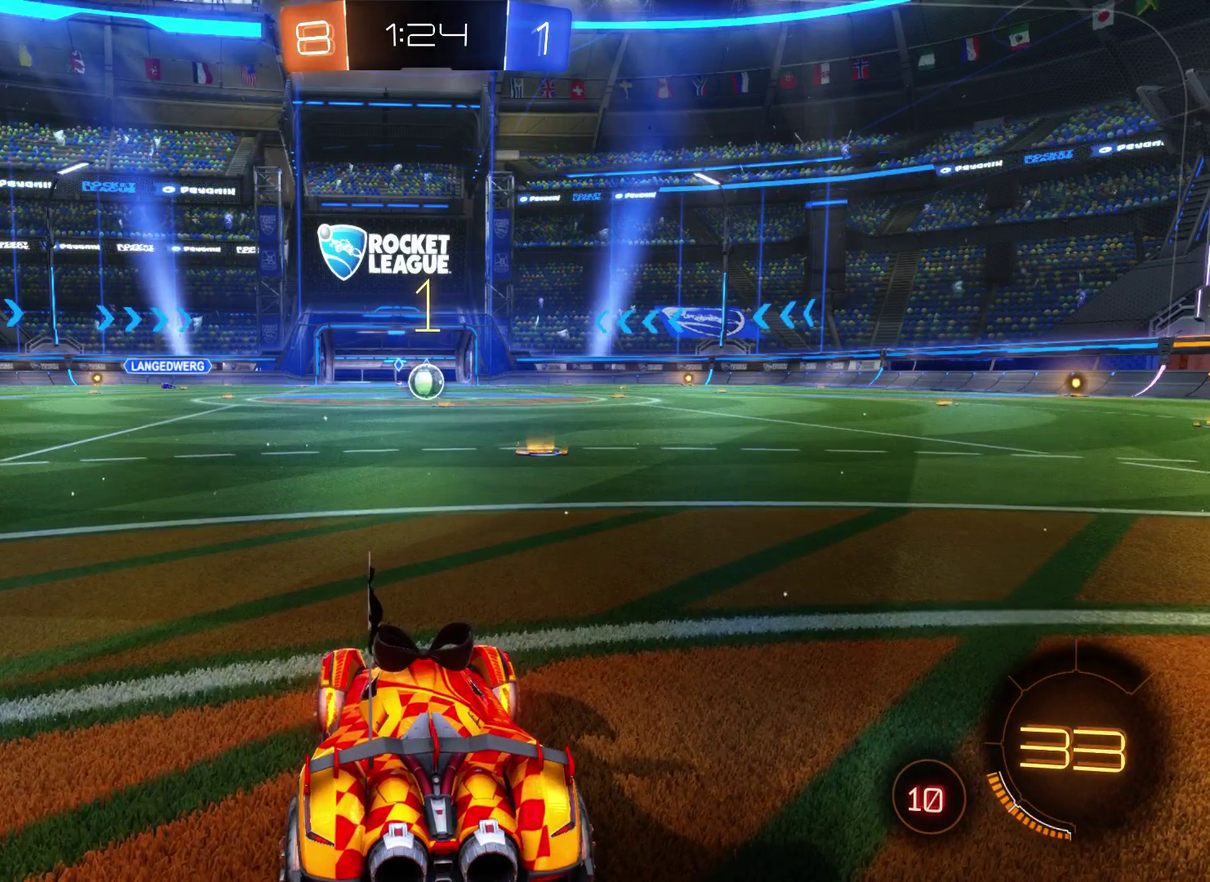
{"buttons": ["L2", "R2"], "left_stick": "center", "right_stick": "center", "events": [[467, "L2", "down"]]}
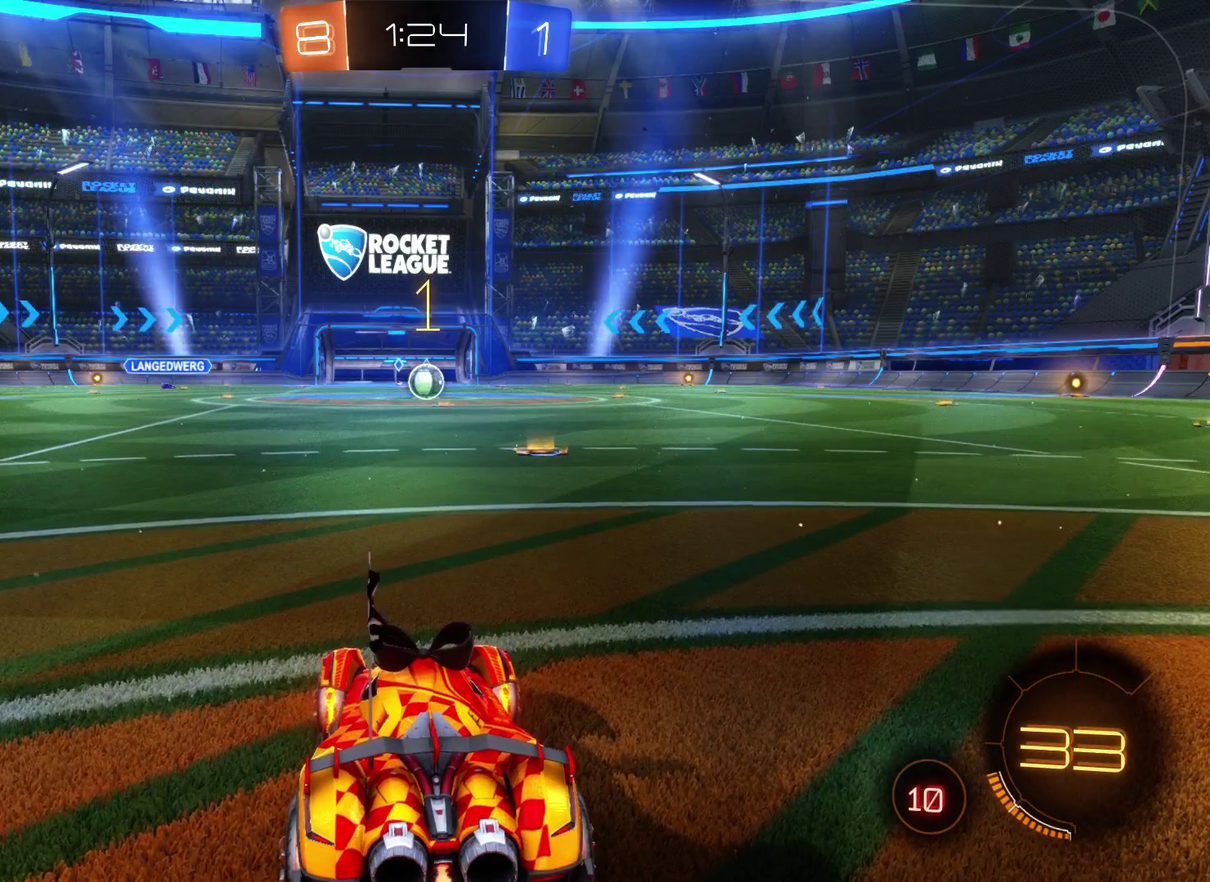
{"buttons": ["L2", "R2"], "left_stick": "right", "right_stick": "center", "events": [[400, "left_stick", "right"]]}
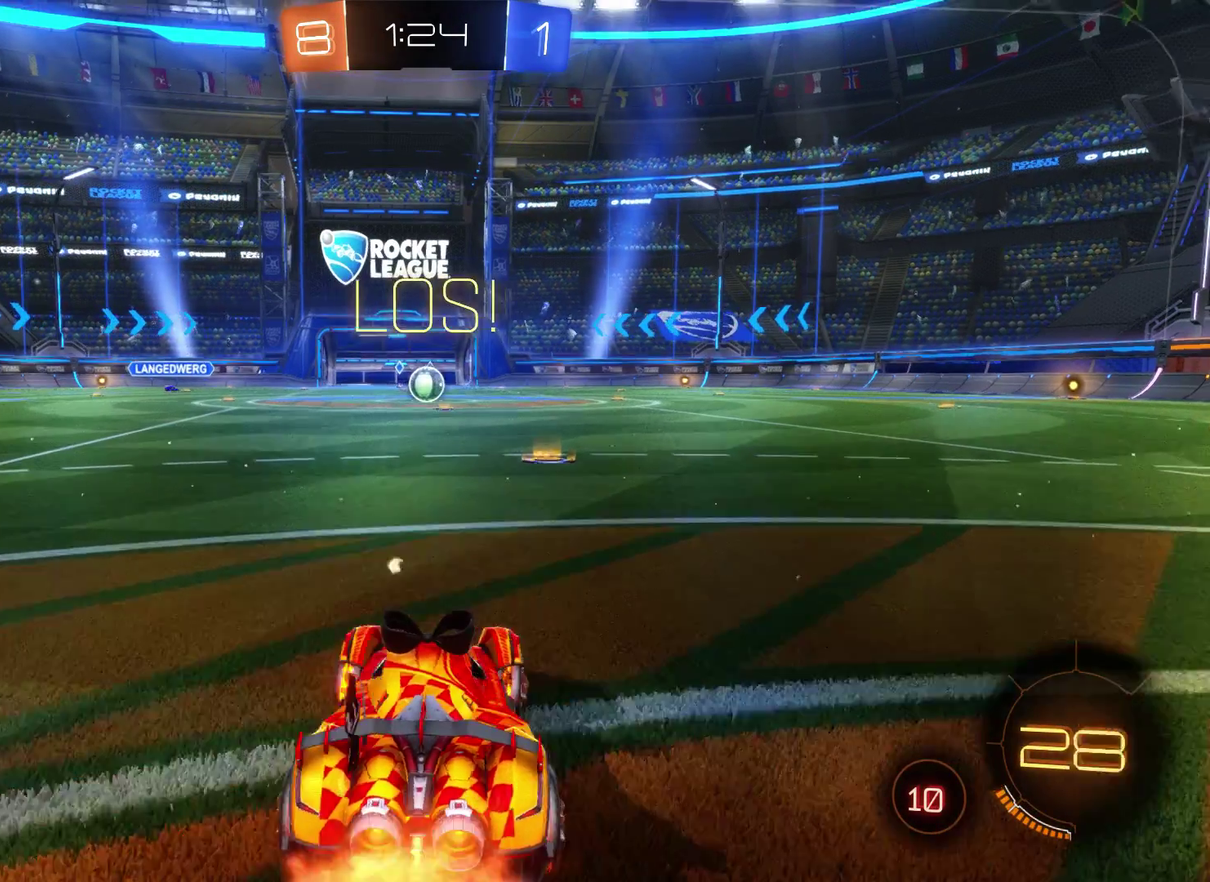
{"buttons": ["L2", "R2"], "left_stick": "center", "right_stick": "center", "events": [[100, "left_stick", "center"], [200, "left_stick", "left"], [400, "left_stick", "center"]]}
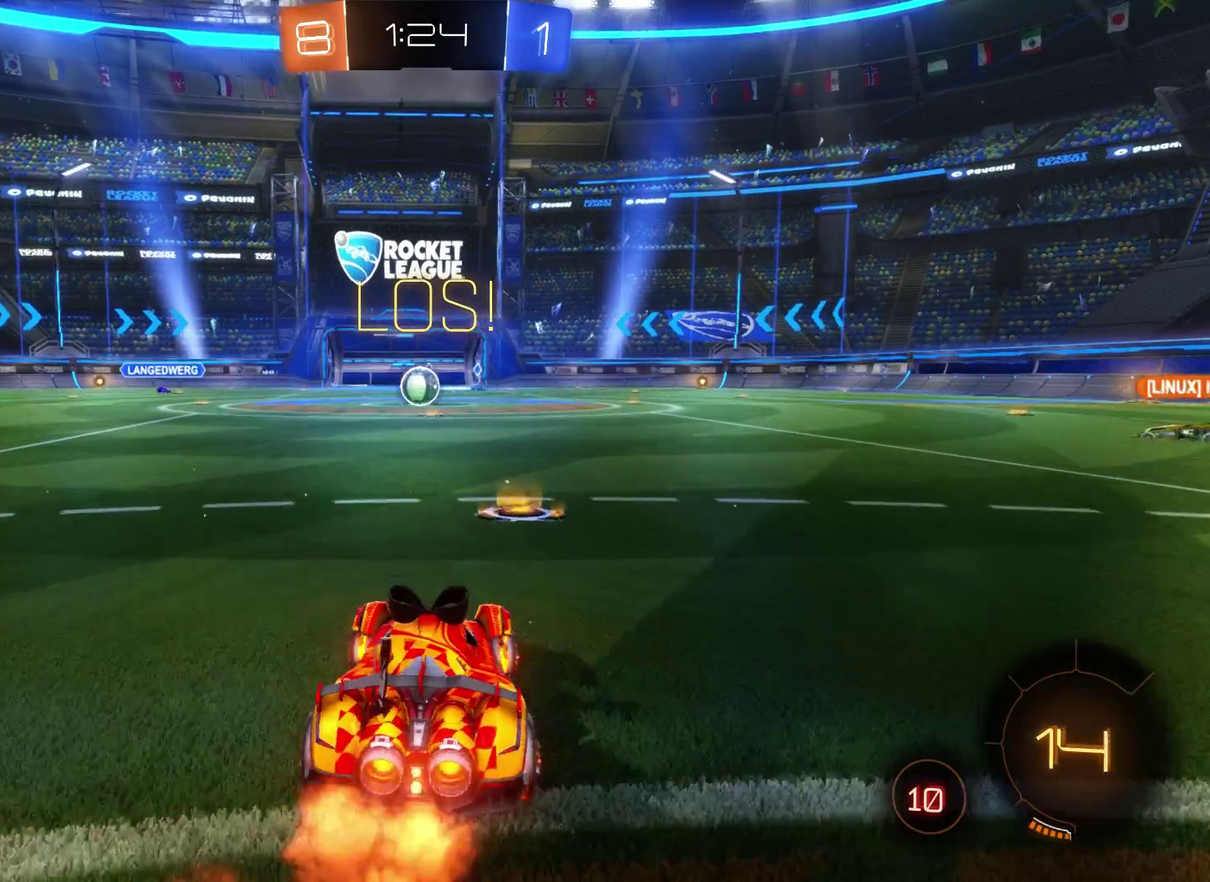
{"buttons": ["R2"], "left_stick": "up", "right_stick": "center", "events": [[67, "left_stick", "up"], [100, "A", "down"], [233, "L2", "up"], [400, "A", "up"]]}
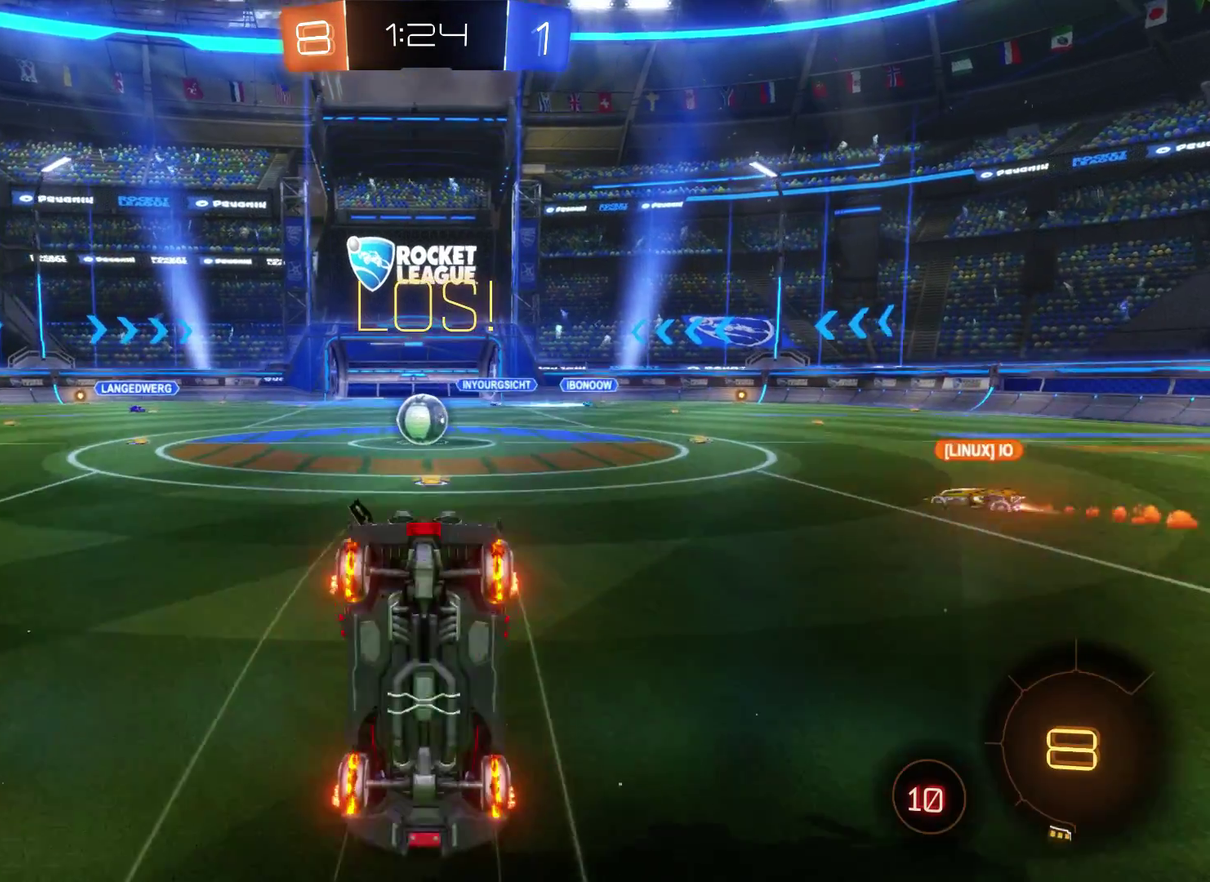
{"buttons": ["R2"], "left_stick": "down", "right_stick": "center", "events": [[167, "left_stick", "down"]]}
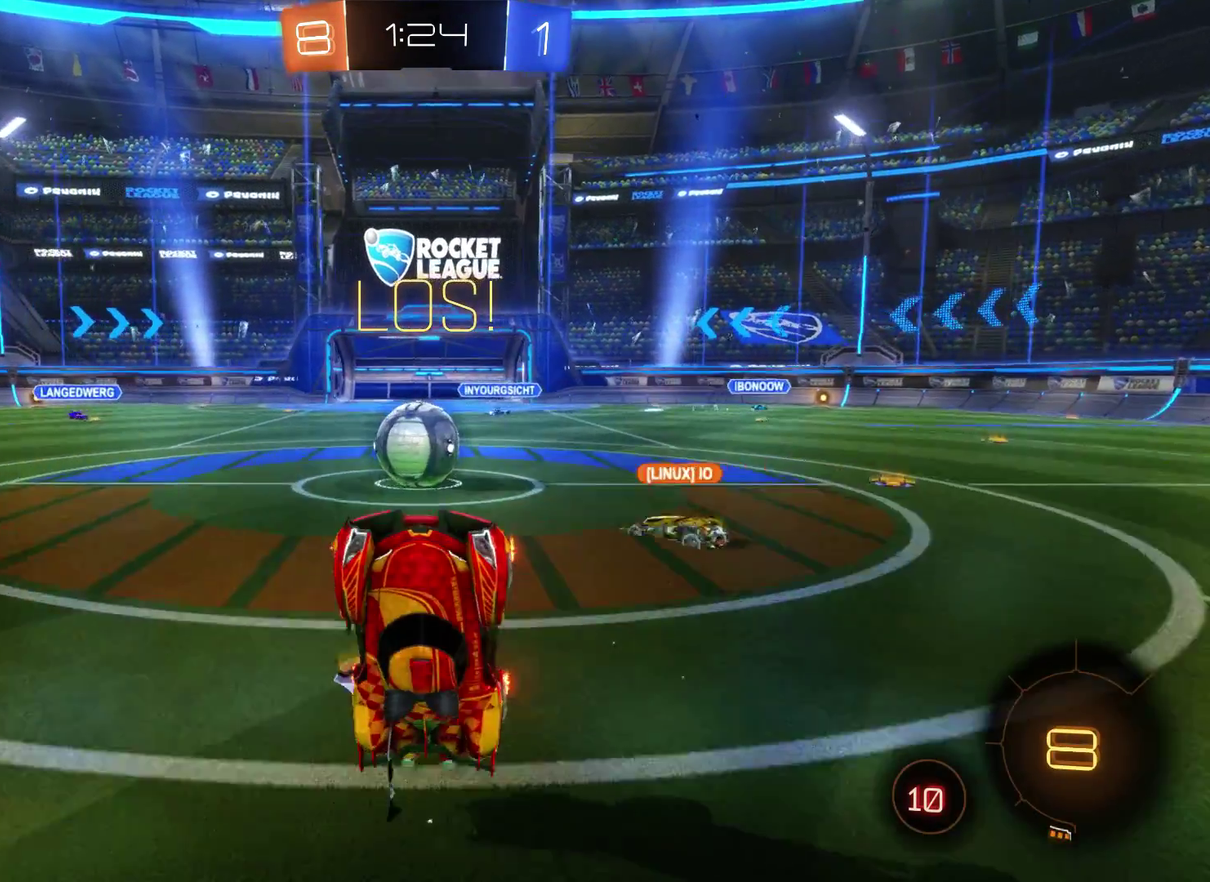
{"buttons": ["R2"], "left_stick": "center", "right_stick": "center", "events": [[500, "left_stick", "center"]]}
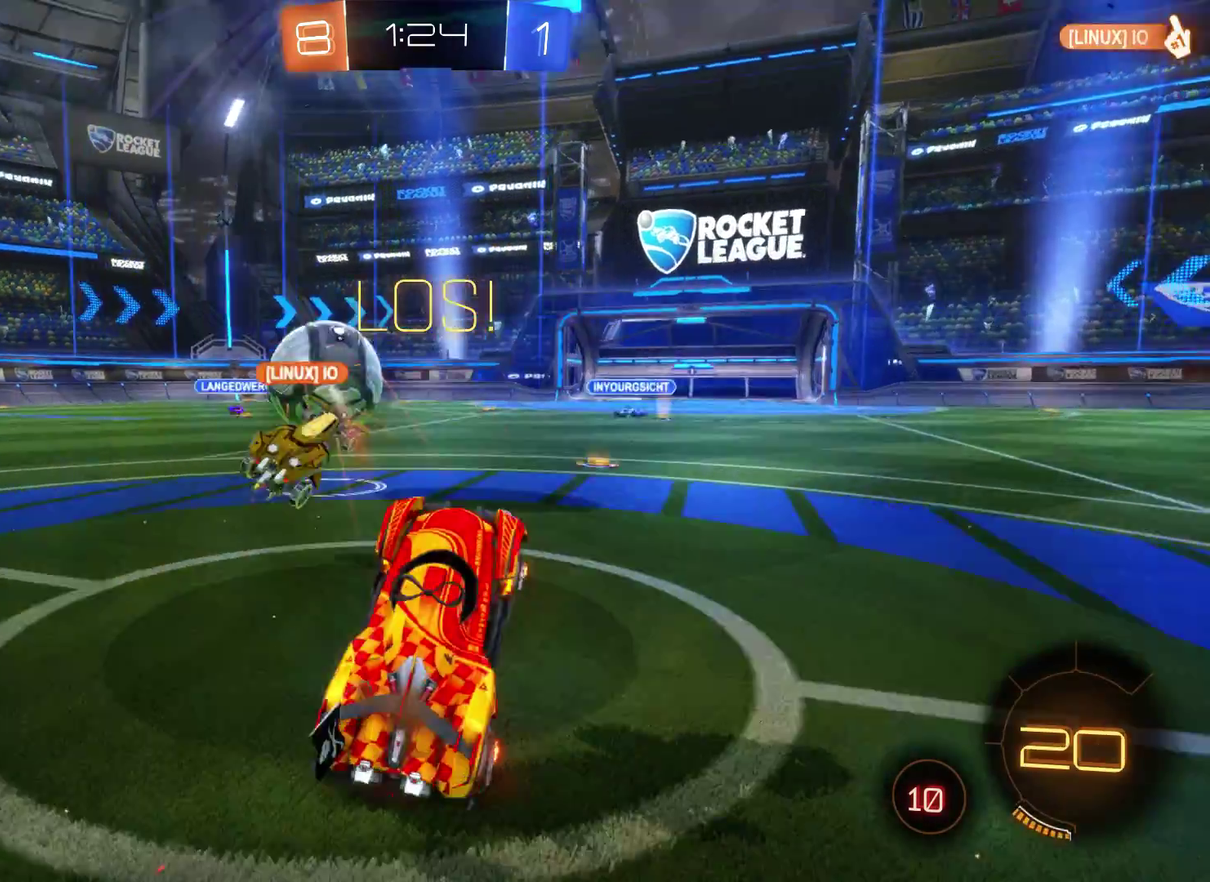
{"buttons": [], "left_stick": "left", "right_stick": "center", "events": [[200, "left_stick", "left"], [400, "R2", "up"]]}
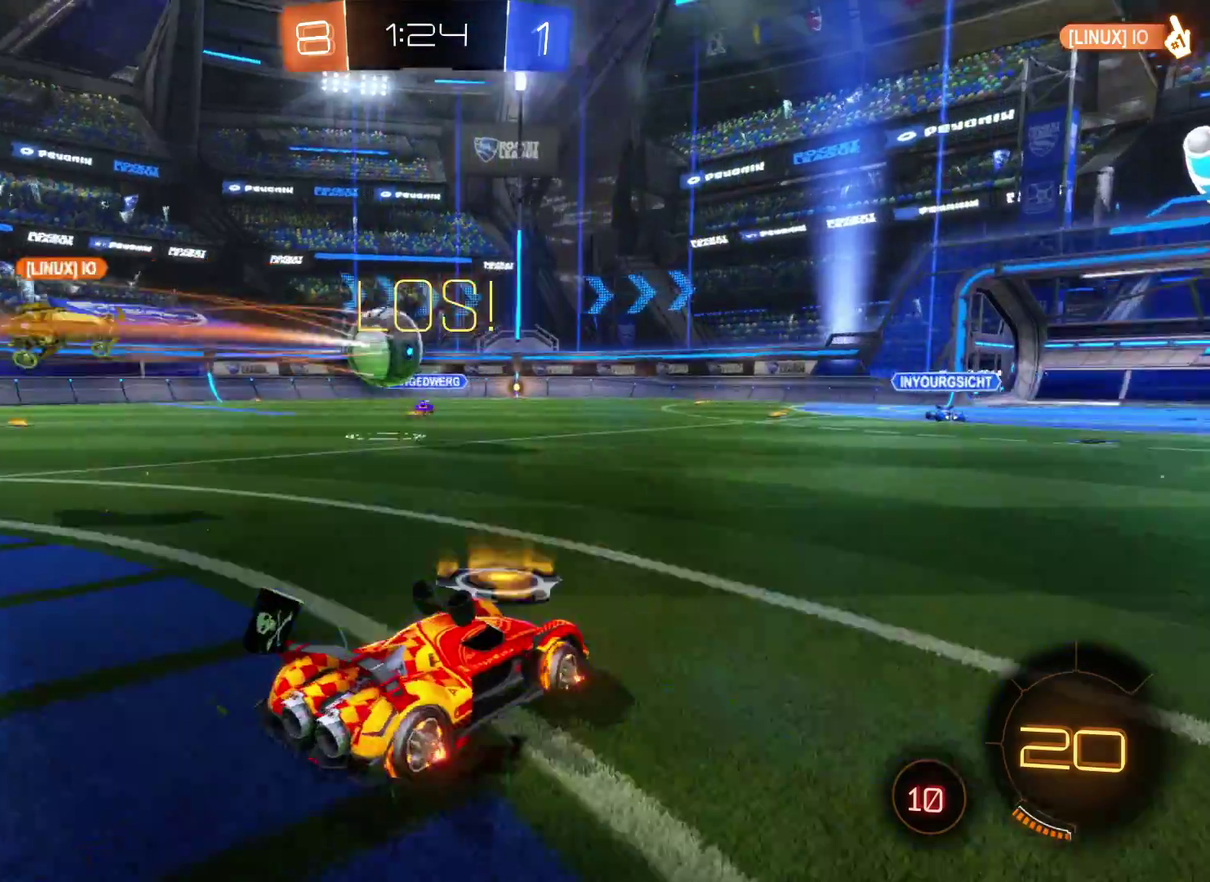
{"buttons": [], "left_stick": "left", "right_stick": "center", "events": []}
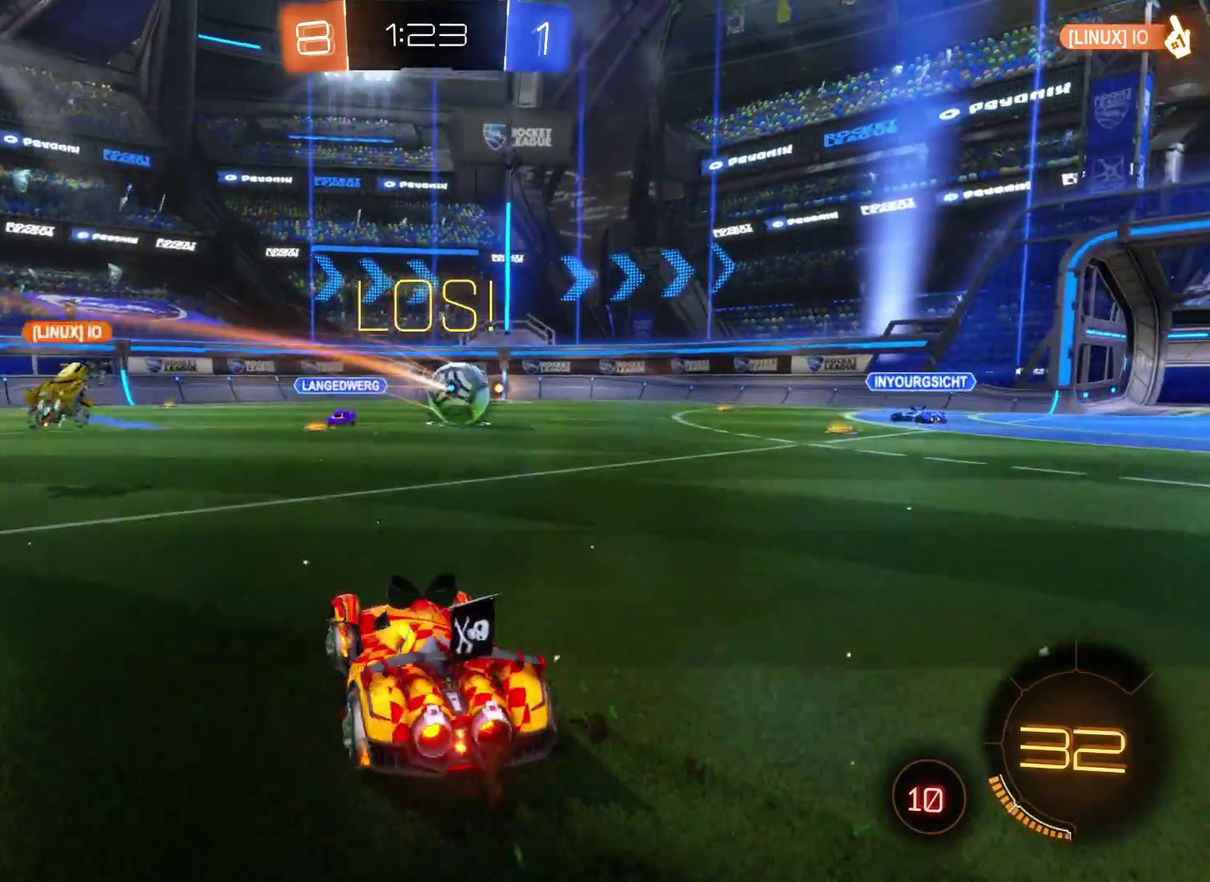
{"buttons": ["R2"], "left_stick": "left", "right_stick": "center", "events": [[267, "R2", "down"]]}
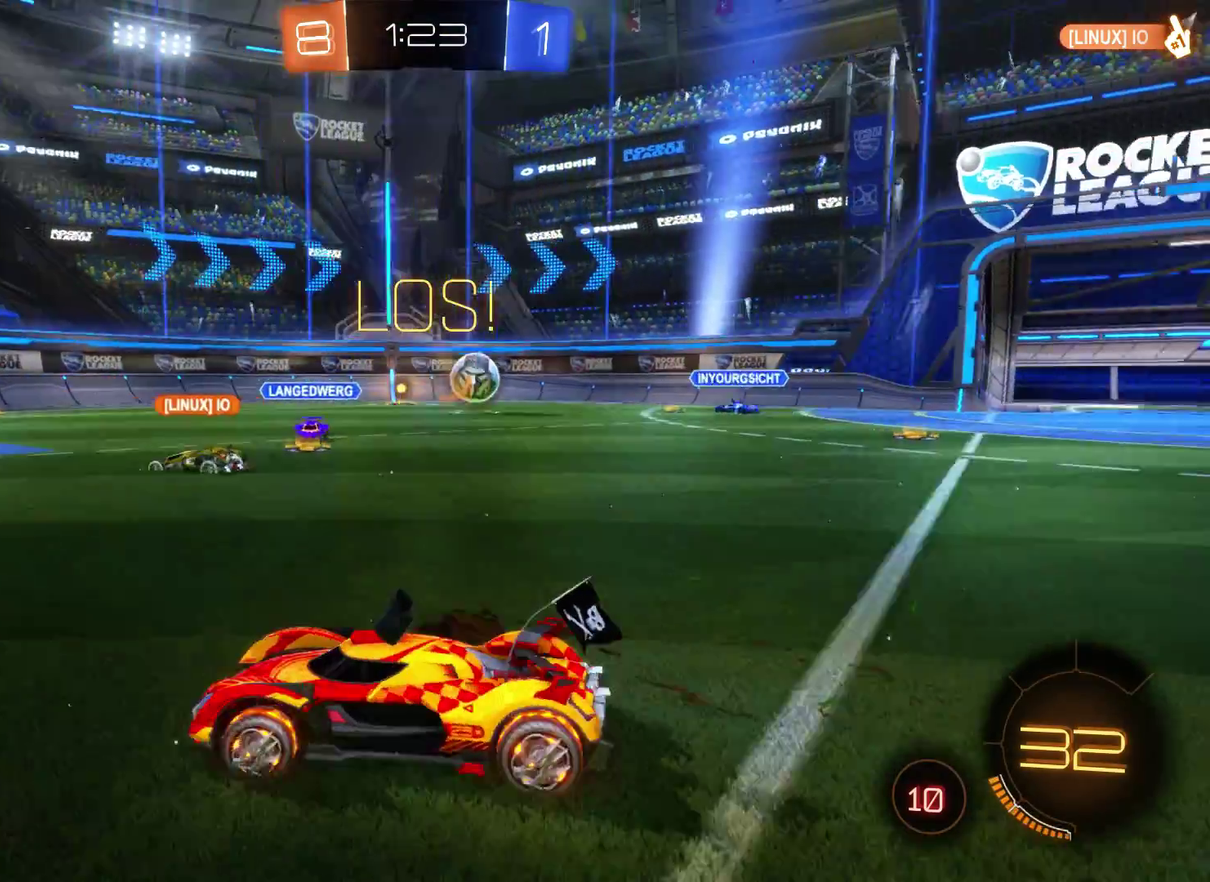
{"buttons": ["R2"], "left_stick": "right", "right_stick": "center", "events": [[333, "left_stick", "center"], [400, "left_stick", "right"]]}
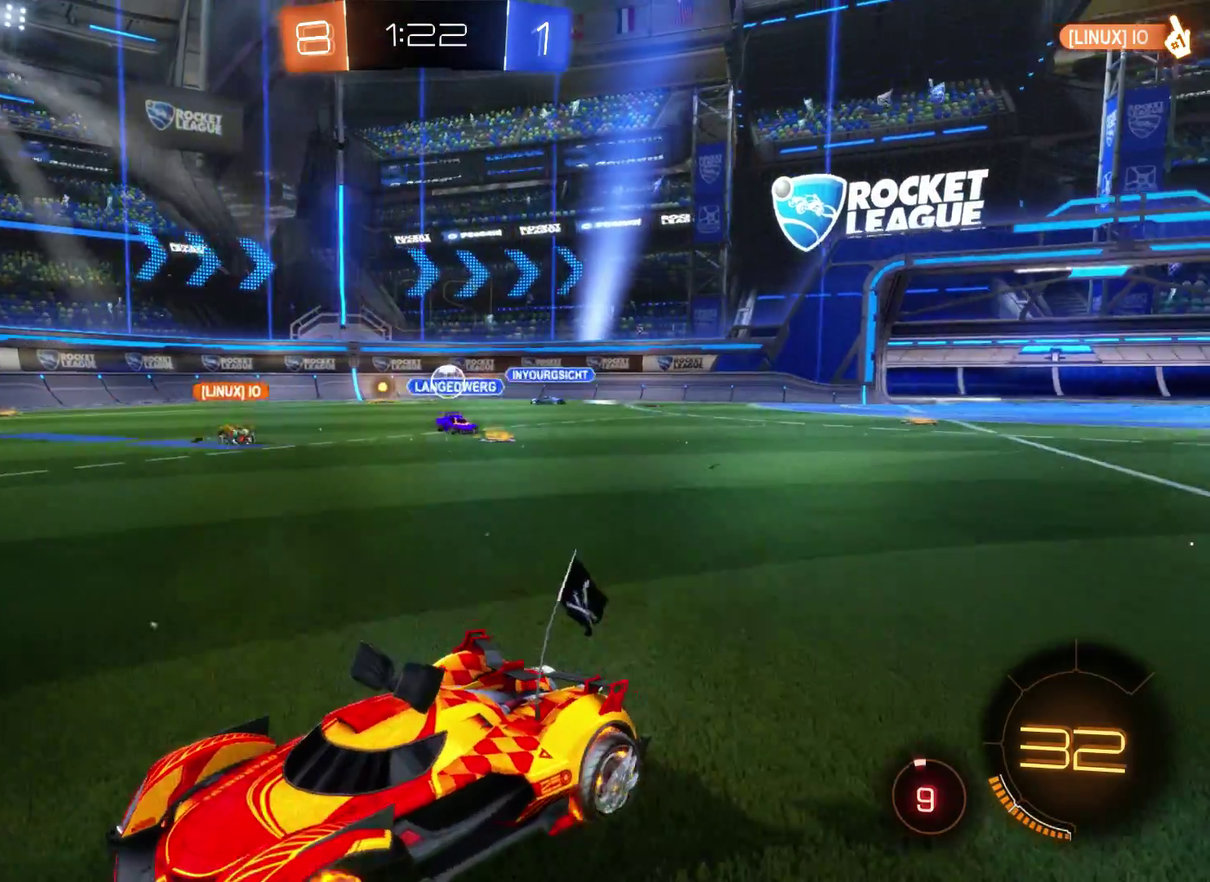
{"buttons": [], "left_stick": "center", "right_stick": "center", "events": [[400, "R2", "up"], [400, "left_stick", "center"]]}
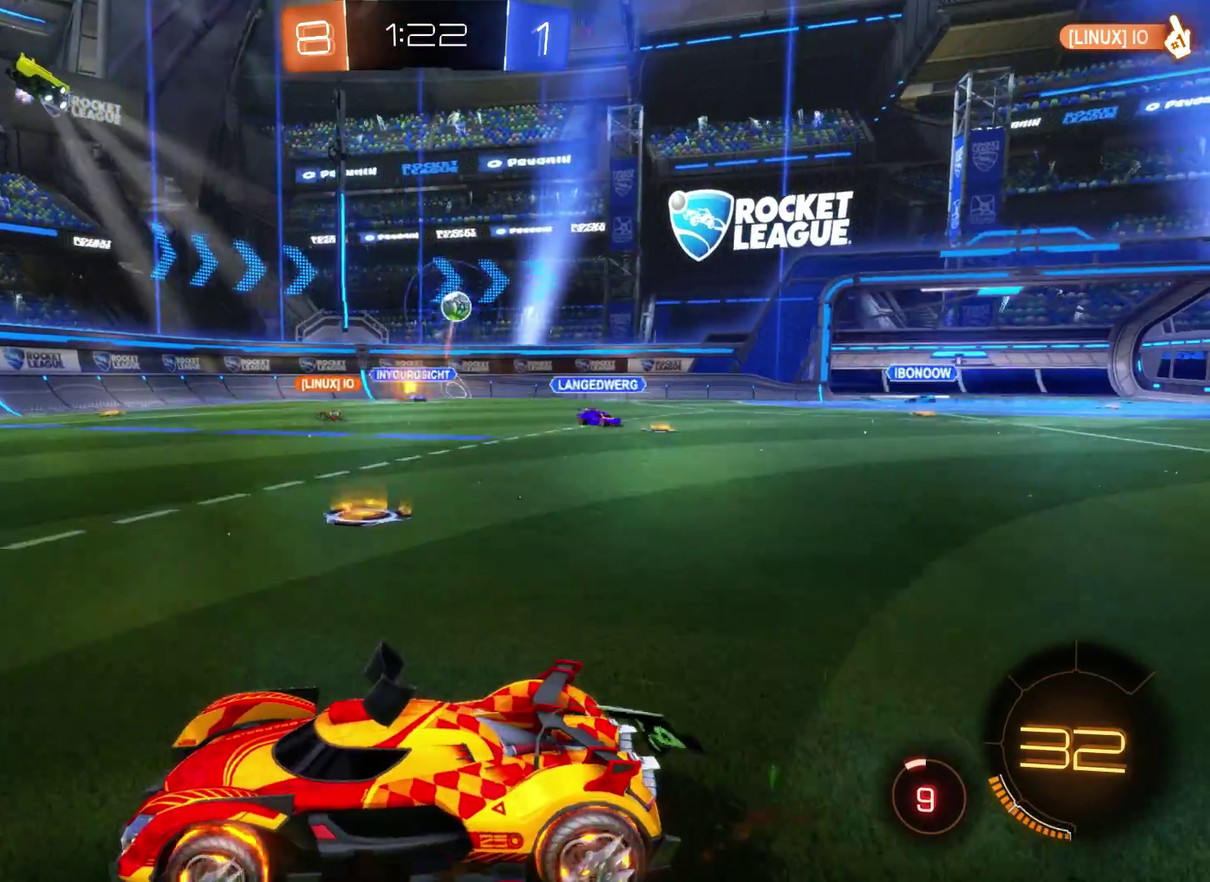
{"buttons": [], "left_stick": "right", "right_stick": "center", "events": [[100, "left_stick", "right"], [133, "R1", "down"], [300, "R1", "up"]]}
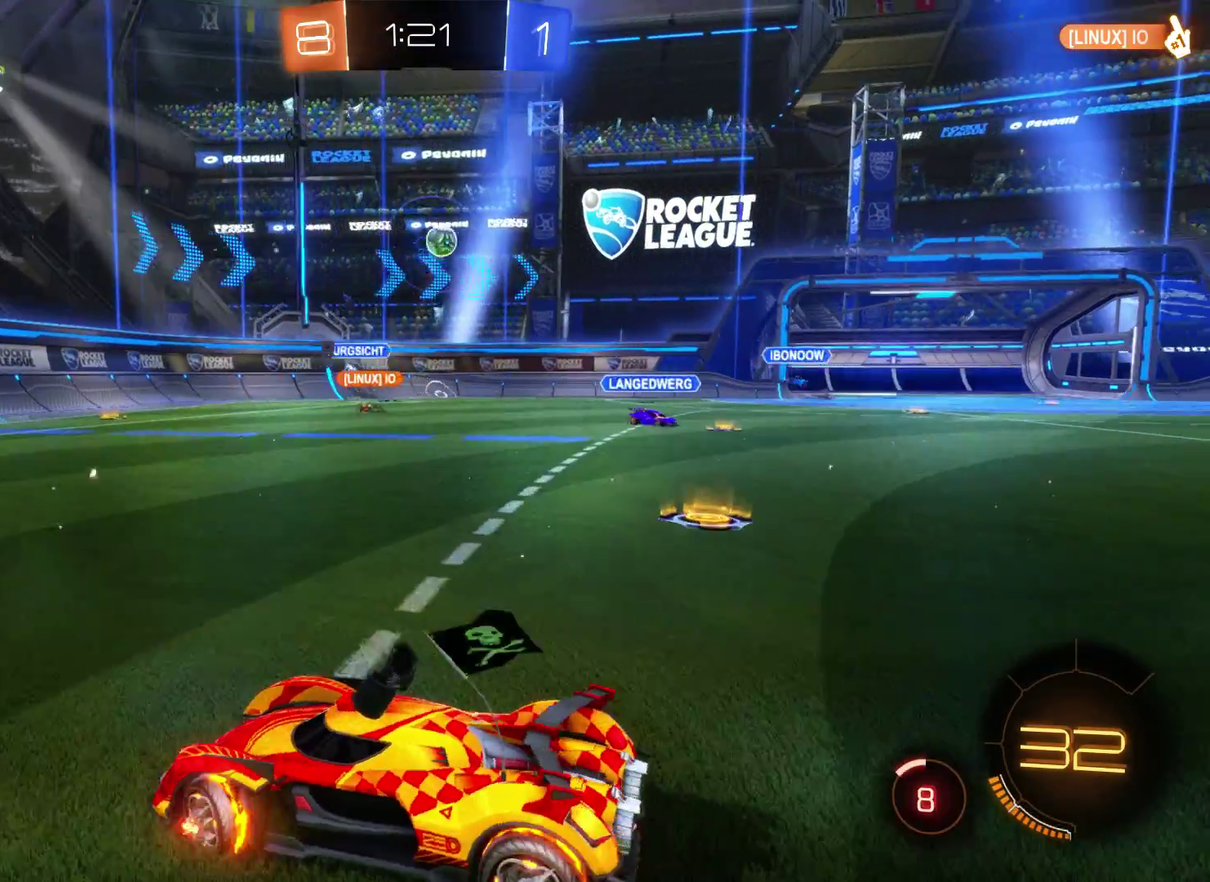
{"buttons": ["R2"], "left_stick": "right", "right_stick": "center", "events": [[167, "R2", "down"]]}